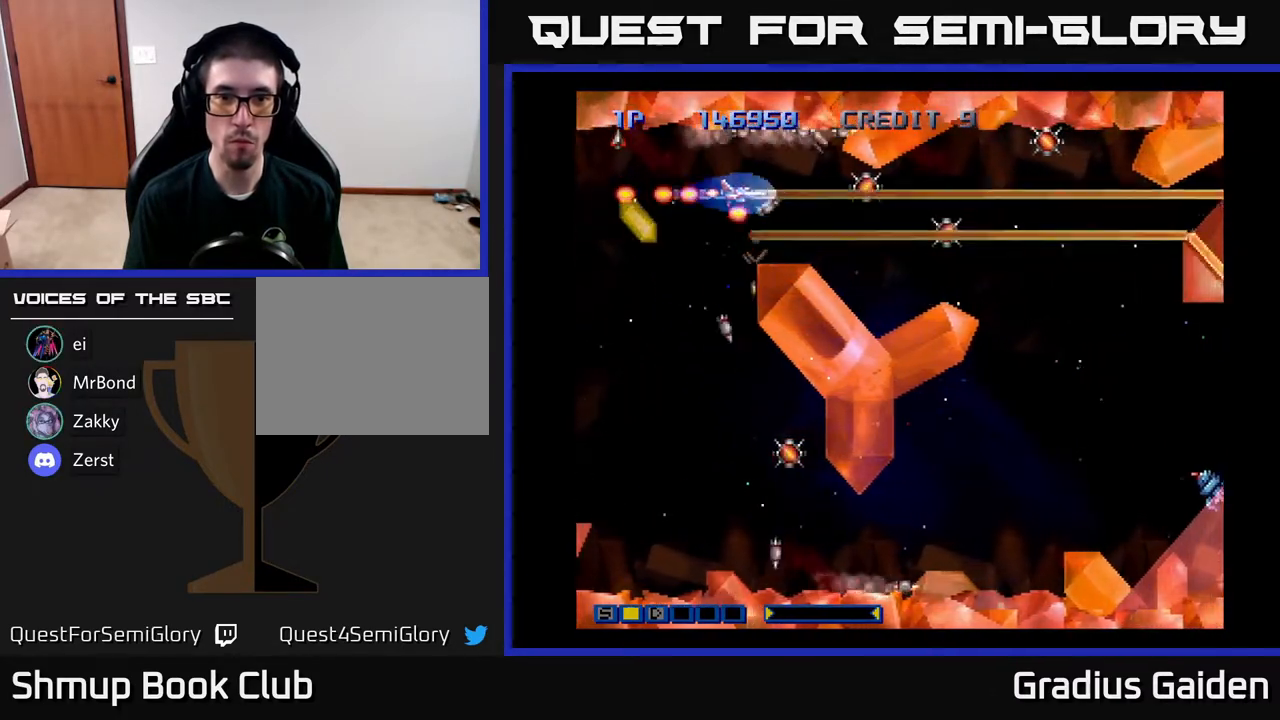
Gameplay with a controller (Xbox layout); each line is a JSON object with the inputs held at the frame after it. "events" lists button and stick changes between this image and that frame as [ms after this image, input, new state], when the widget could be followed in between. Not read: left_stick right_stick.
{"buttons": ["DPAD_RIGHT"], "events": [[67, "R2", "up"], [150, "R2", "down"], [267, "R2", "up"], [333, "DPAD_DOWN", "down"], [383, "R2", "down"], [417, "DPAD_DOWN", "up"], [483, "R2", "up"]]}
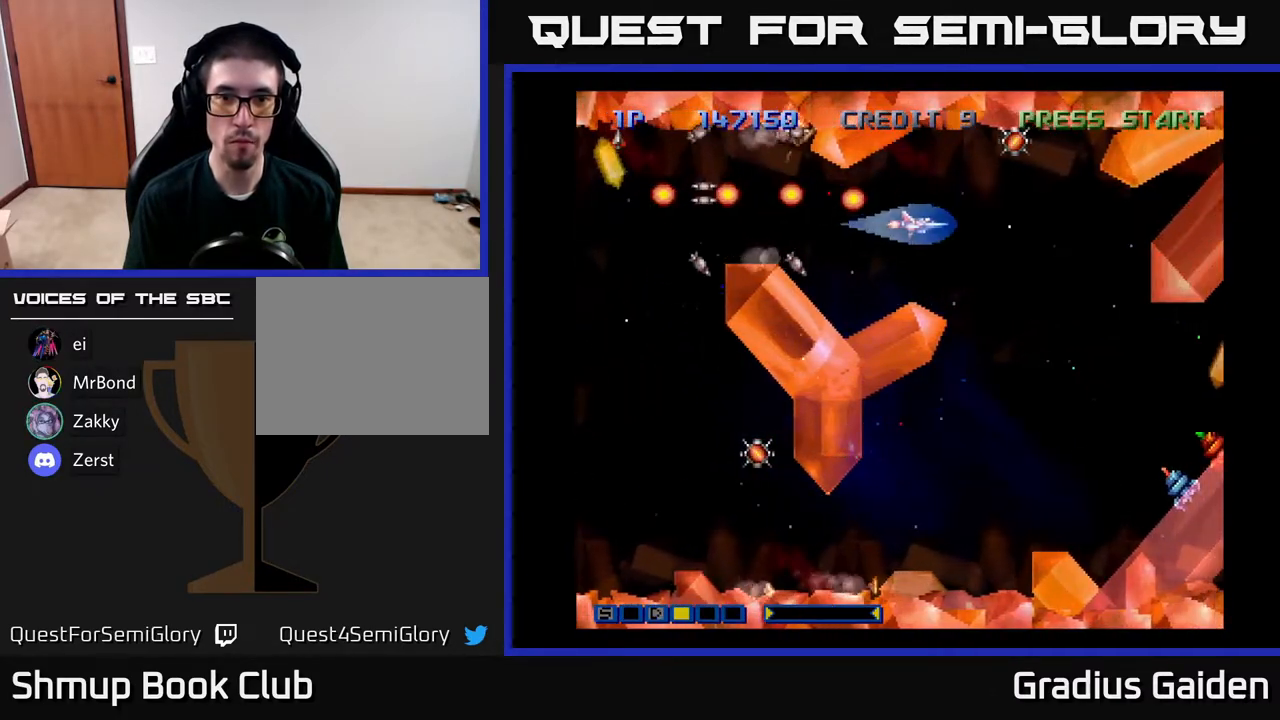
{"buttons": ["DPAD_UP"], "events": [[67, "R2", "down"], [150, "DPAD_UP", "down"], [200, "R2", "up"], [217, "DPAD_RIGHT", "up"], [233, "DPAD_RIGHT", "down"], [283, "DPAD_UP", "up"], [300, "DPAD_RIGHT", "up"], [300, "R2", "down"], [417, "R2", "up"], [467, "DPAD_UP", "down"]]}
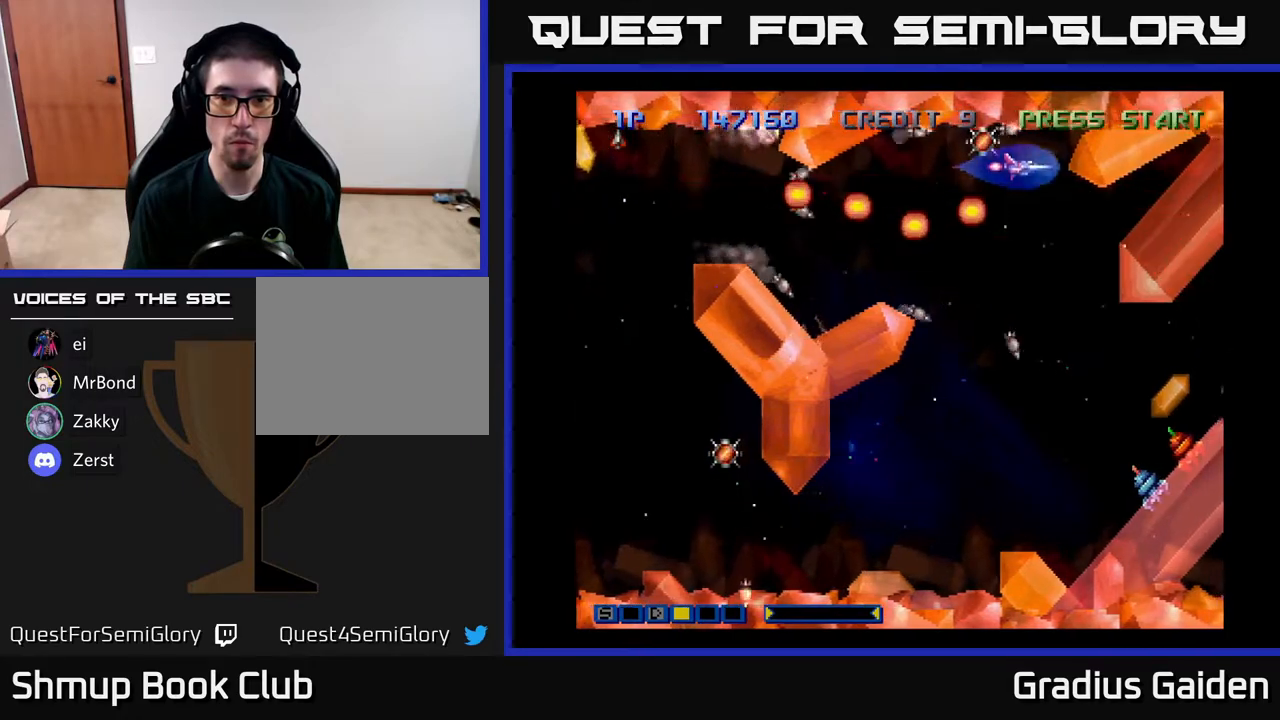
{"buttons": ["R2", "DPAD_DOWN"], "events": [[17, "DPAD_LEFT", "down"], [17, "R2", "down"], [50, "DPAD_UP", "up"], [133, "DPAD_DOWN", "down"], [150, "R2", "up"], [183, "R2", "down"], [250, "DPAD_LEFT", "up"], [267, "DPAD_LEFT", "down"], [283, "DPAD_LEFT", "up"], [317, "R2", "up"], [400, "R2", "down"]]}
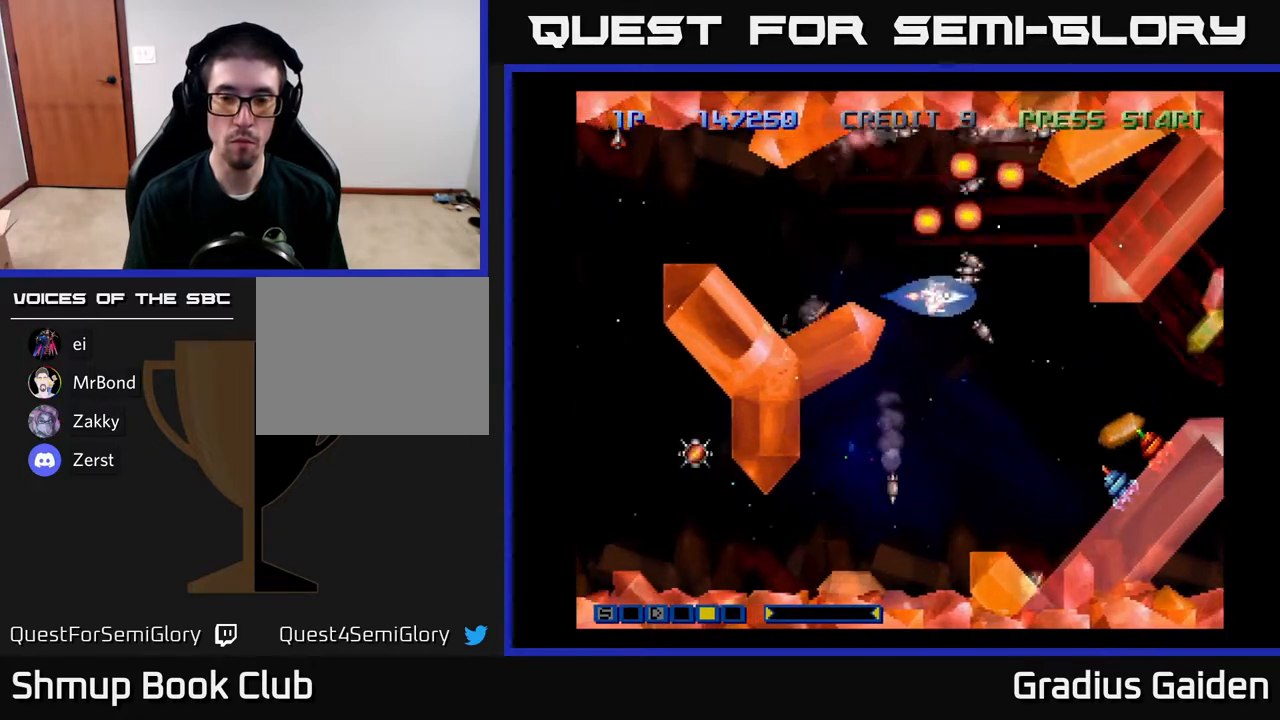
{"buttons": ["R2", "DPAD_LEFT"], "events": [[33, "R2", "up"], [317, "DPAD_LEFT", "down"], [400, "R2", "down"], [500, "DPAD_DOWN", "up"]]}
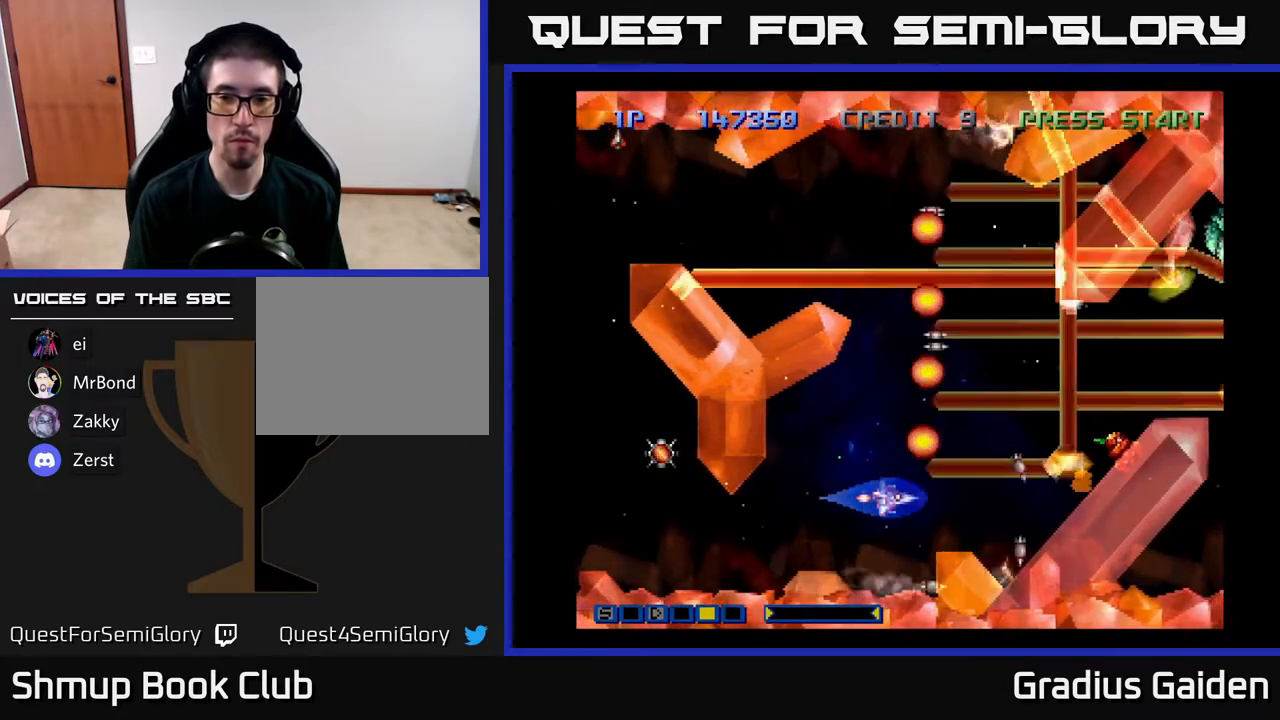
{"buttons": ["R2"], "events": [[33, "R2", "up"], [100, "R2", "down"], [133, "DPAD_LEFT", "up"], [200, "R2", "up"], [317, "DPAD_UP", "down"], [317, "R2", "down"], [400, "DPAD_UP", "up"], [400, "R2", "up"], [500, "R2", "down"]]}
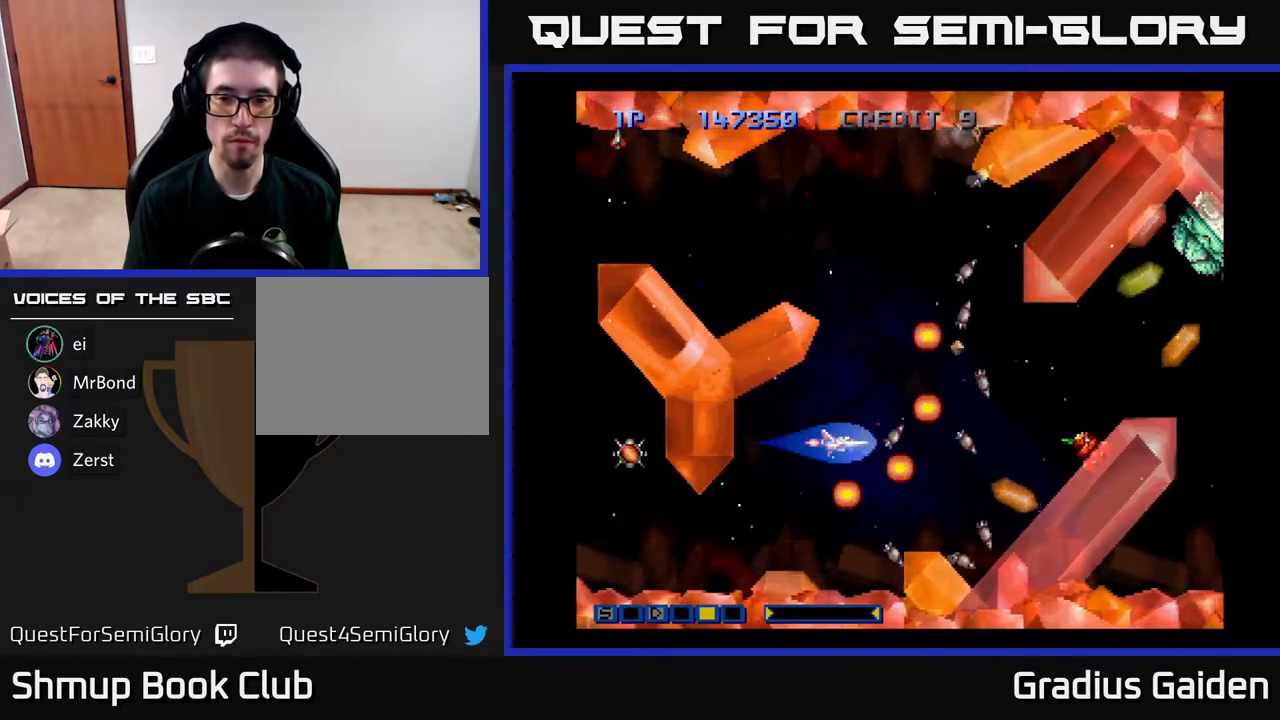
{"buttons": ["R2"], "events": [[100, "R2", "up"], [200, "R2", "down"], [283, "R2", "up"], [400, "R2", "down"]]}
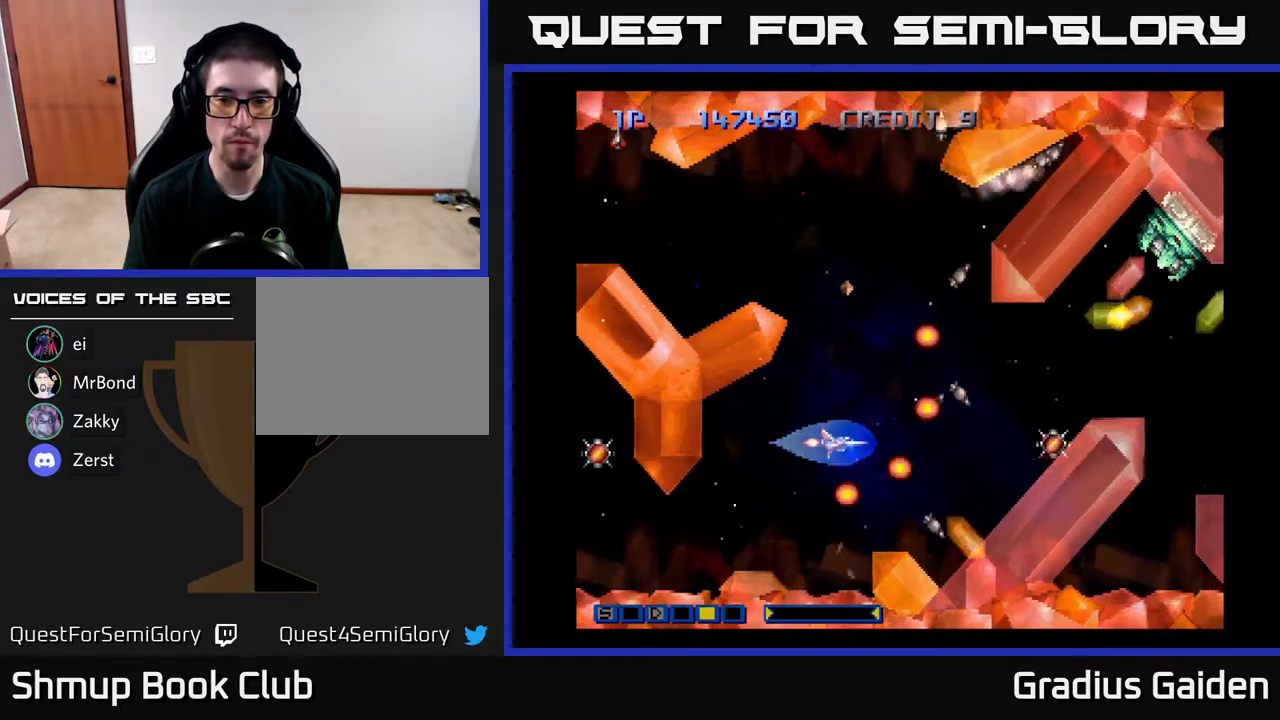
{"buttons": [], "events": [[17, "R2", "up"], [67, "DPAD_RIGHT", "down"], [100, "DPAD_UP", "down"], [117, "R2", "down"], [183, "DPAD_UP", "up"], [217, "R2", "up"], [267, "DPAD_RIGHT", "up"], [317, "R2", "down"], [417, "R2", "up"]]}
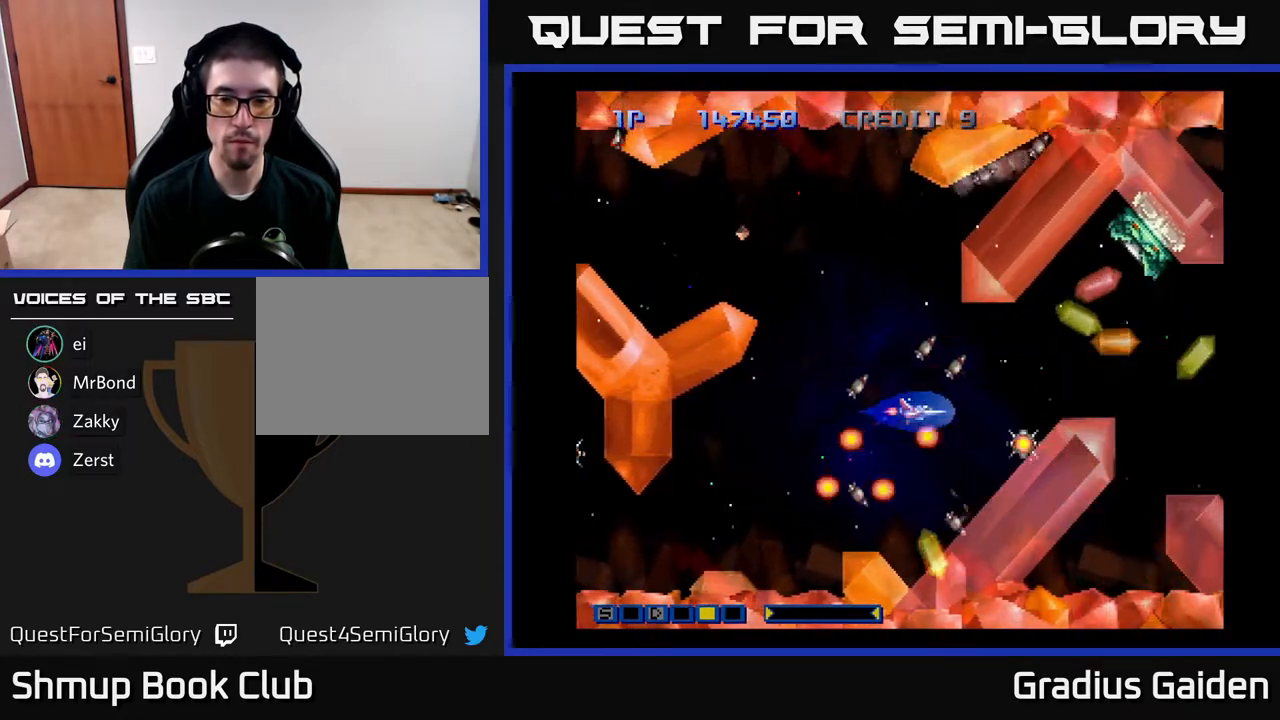
{"buttons": ["R2"], "events": [[33, "R2", "down"], [117, "R2", "up"], [233, "DPAD_LEFT", "down"], [233, "R2", "down"], [283, "DPAD_UP", "down"], [300, "DPAD_LEFT", "up"], [350, "DPAD_UP", "up"], [350, "R2", "up"], [367, "DPAD_RIGHT", "down"], [467, "DPAD_RIGHT", "up"], [467, "R2", "down"]]}
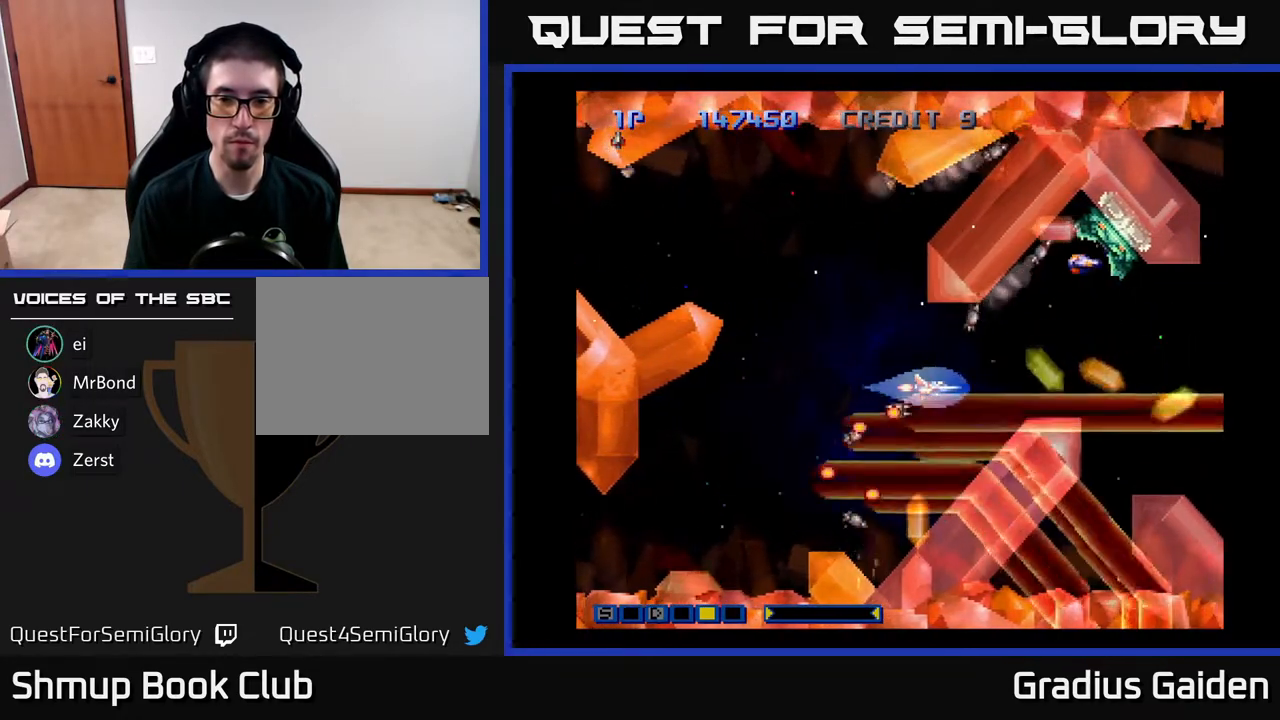
{"buttons": ["DPAD_LEFT"], "events": [[50, "R2", "up"], [150, "R2", "down"], [267, "R2", "up"], [367, "R2", "down"], [450, "R2", "up"], [483, "DPAD_LEFT", "down"]]}
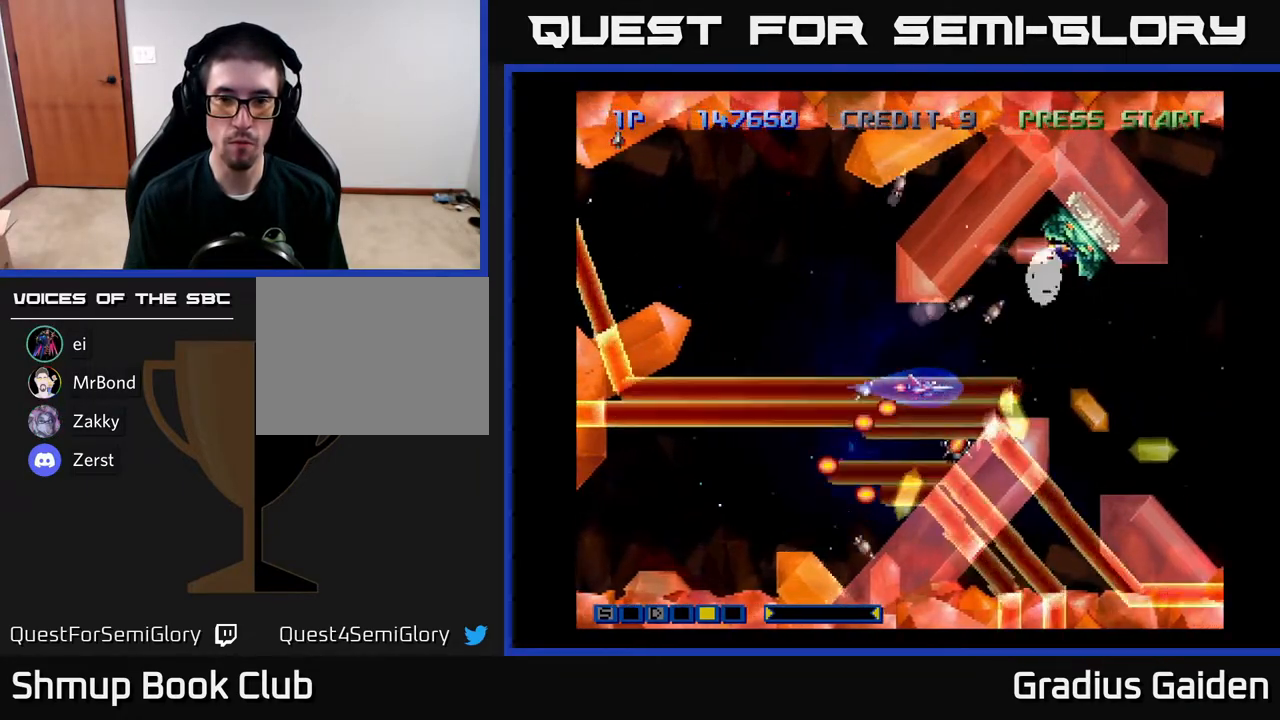
{"buttons": ["R2"], "events": [[50, "R2", "down"], [150, "R2", "up"], [167, "DPAD_LEFT", "up"], [250, "DPAD_LEFT", "down"], [250, "R2", "down"], [333, "R2", "up"], [383, "DPAD_LEFT", "up"], [433, "R2", "down"]]}
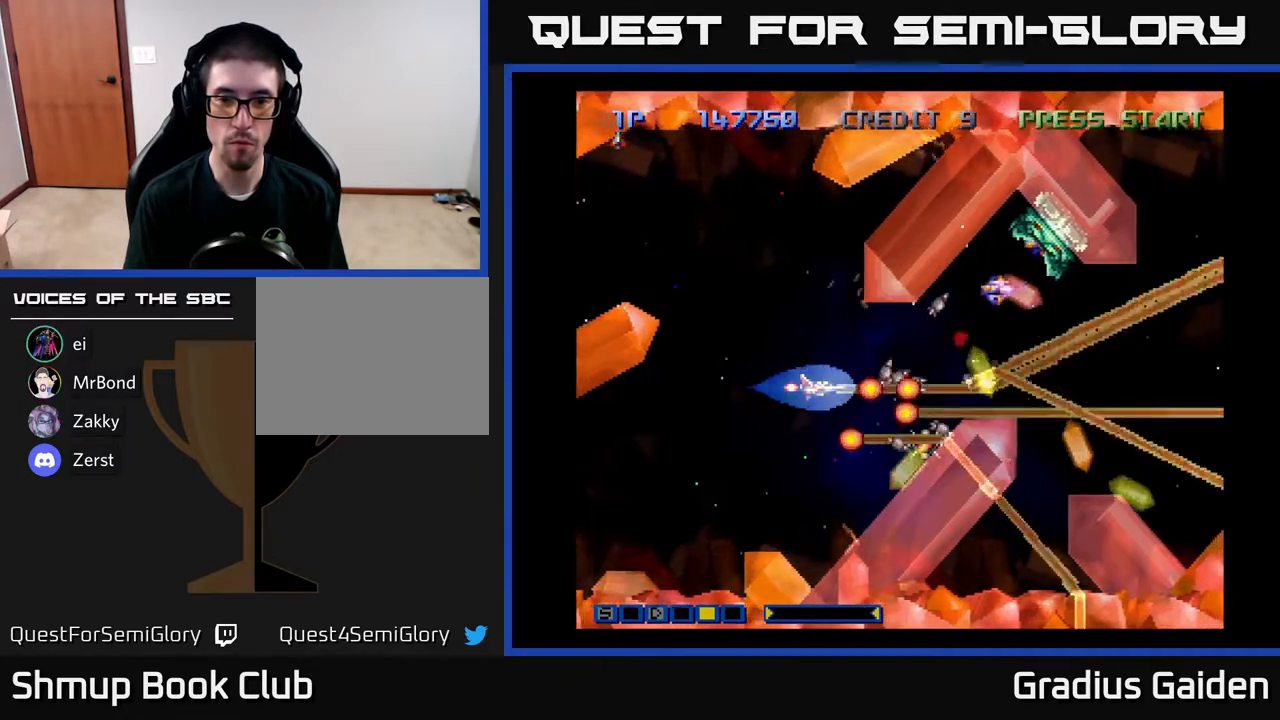
{"buttons": [], "events": [[50, "R2", "up"], [150, "DPAD_LEFT", "down"], [150, "R2", "down"], [233, "R2", "up"], [300, "DPAD_LEFT", "up"], [317, "R2", "down"], [450, "R2", "up"]]}
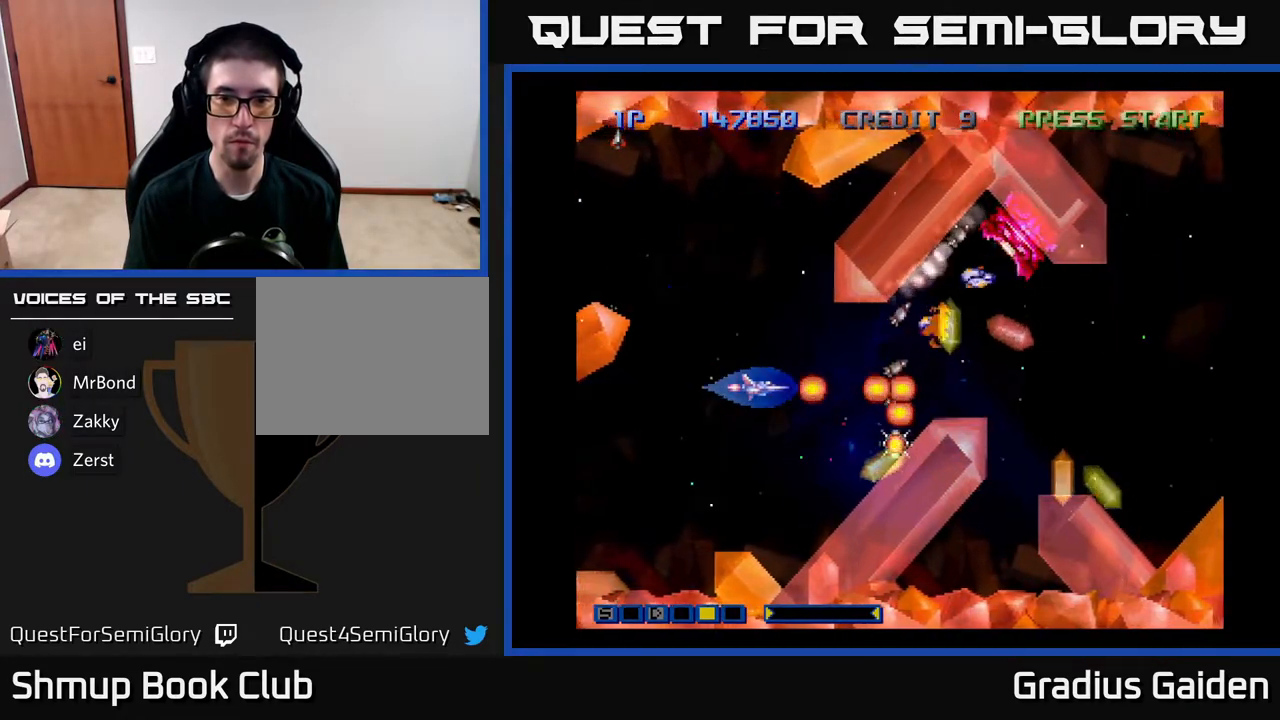
{"buttons": ["R2", "DPAD_LEFT"], "events": [[50, "R2", "down"], [133, "R2", "up"], [233, "R2", "down"], [350, "R2", "up"], [450, "R2", "down"], [500, "DPAD_LEFT", "down"]]}
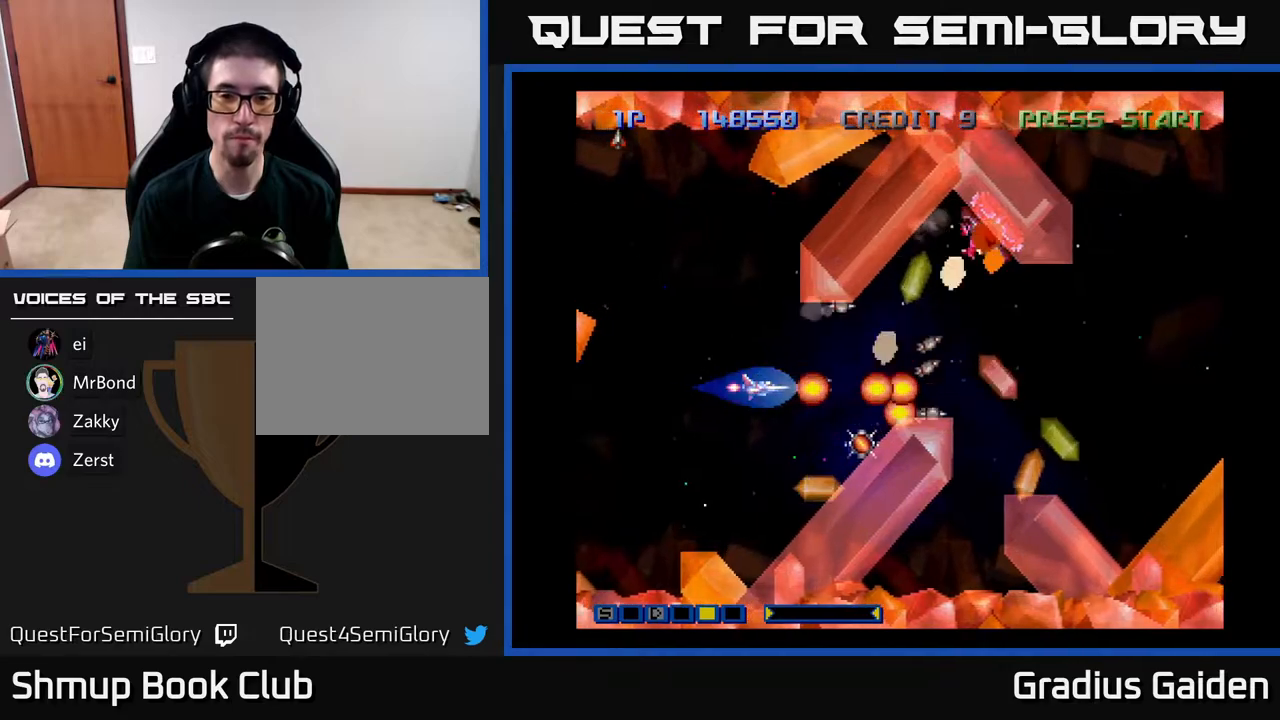
{"buttons": ["DPAD_RIGHT"], "events": [[50, "R2", "up"], [133, "DPAD_LEFT", "up"], [133, "R2", "down"], [267, "R2", "up"], [367, "R2", "down"], [450, "DPAD_RIGHT", "down"], [483, "R2", "up"]]}
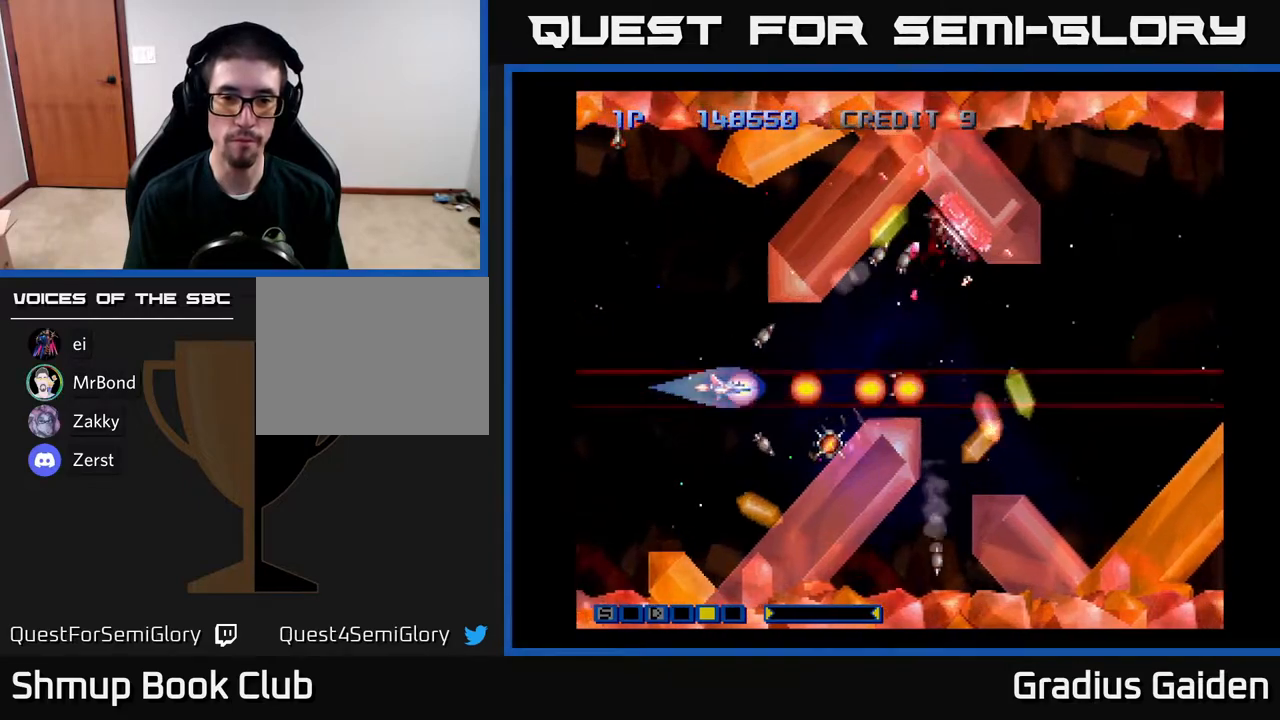
{"buttons": [], "events": [[67, "DPAD_DOWN", "down"], [67, "R2", "down"], [100, "DPAD_RIGHT", "up"], [200, "DPAD_DOWN", "up"], [200, "R2", "up"]]}
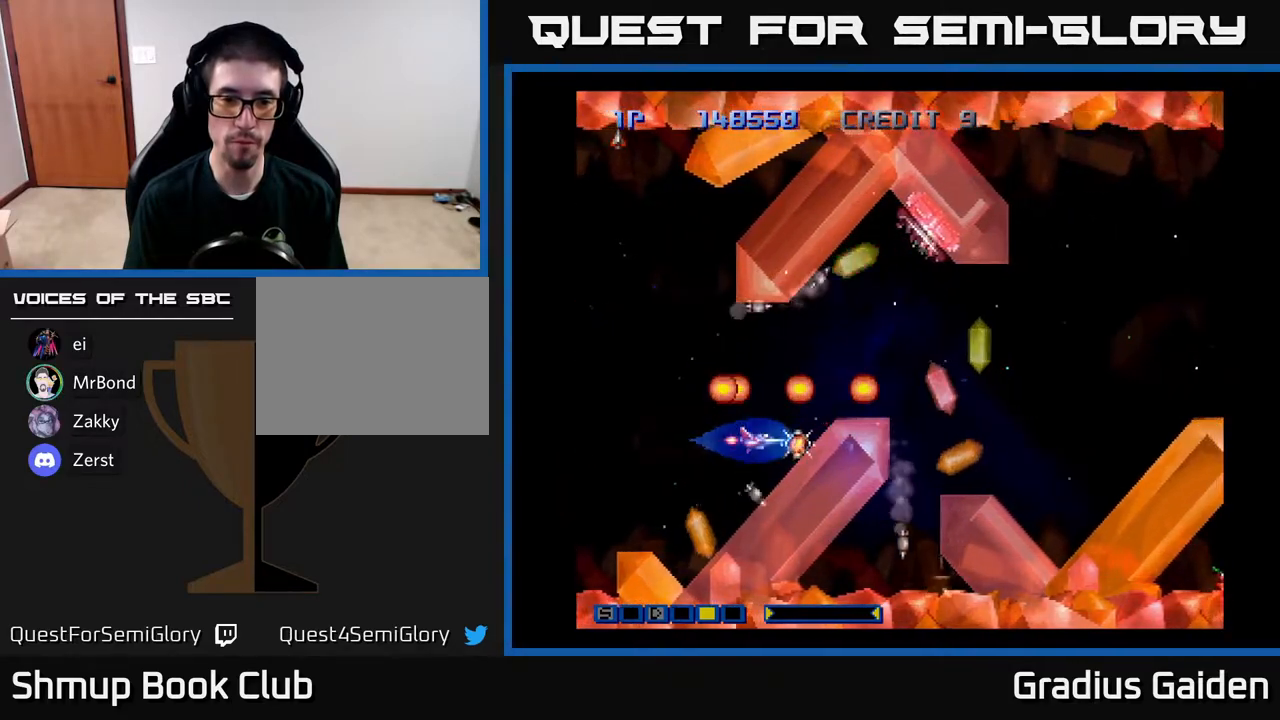
{"buttons": [], "events": [[200, "DPAD_UP", "down"], [200, "R2", "down"], [300, "R2", "up"], [317, "DPAD_UP", "up"], [417, "R2", "down"], [500, "R2", "up"]]}
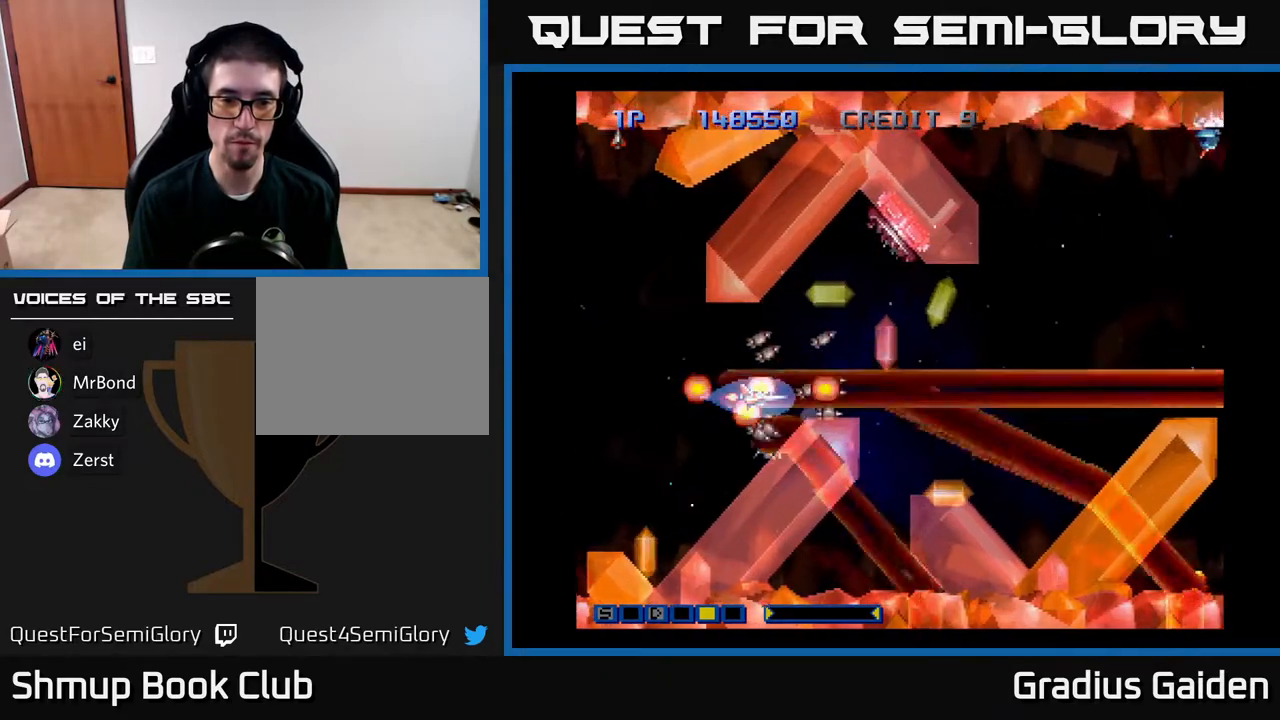
{"buttons": ["DPAD_RIGHT"], "events": [[150, "R2", "down"], [250, "DPAD_RIGHT", "down"], [267, "R2", "up"], [367, "R2", "down"], [483, "R2", "up"]]}
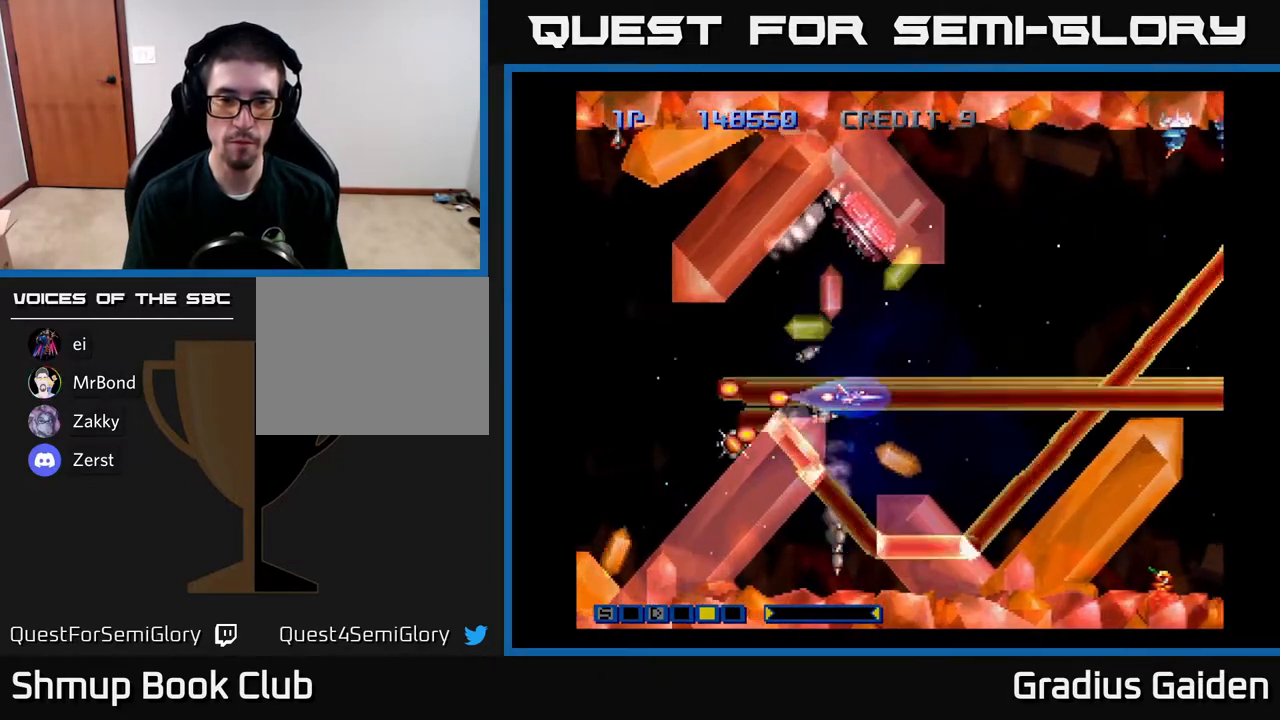
{"buttons": ["R2", "DPAD_UP", "DPAD_RIGHT"], "events": [[100, "R2", "down"], [167, "DPAD_UP", "down"], [200, "R2", "up"], [317, "DPAD_UP", "up"], [500, "DPAD_UP", "down"], [500, "R2", "down"]]}
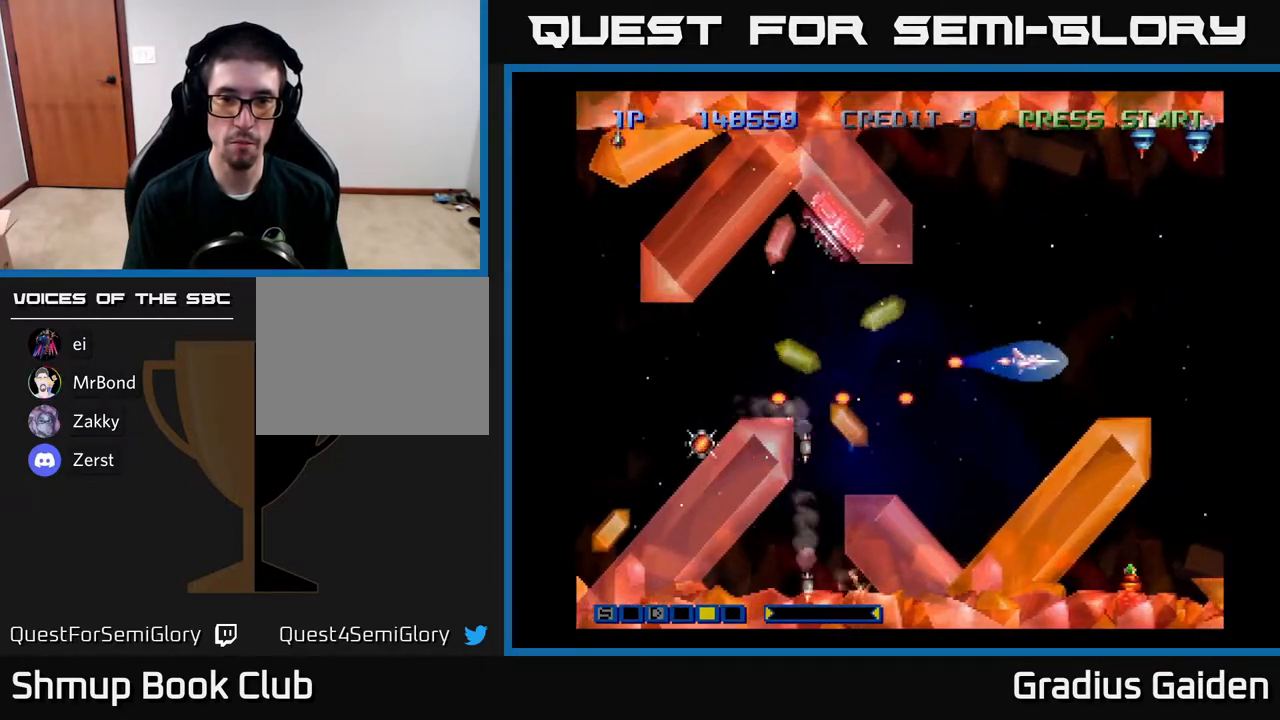
{"buttons": [], "events": [[33, "DPAD_RIGHT", "up"], [117, "R2", "up"], [217, "DPAD_LEFT", "down"], [233, "R2", "down"], [317, "R2", "up"], [417, "DPAD_LEFT", "up"], [417, "DPAD_UP", "up"], [417, "R2", "down"], [500, "R2", "up"]]}
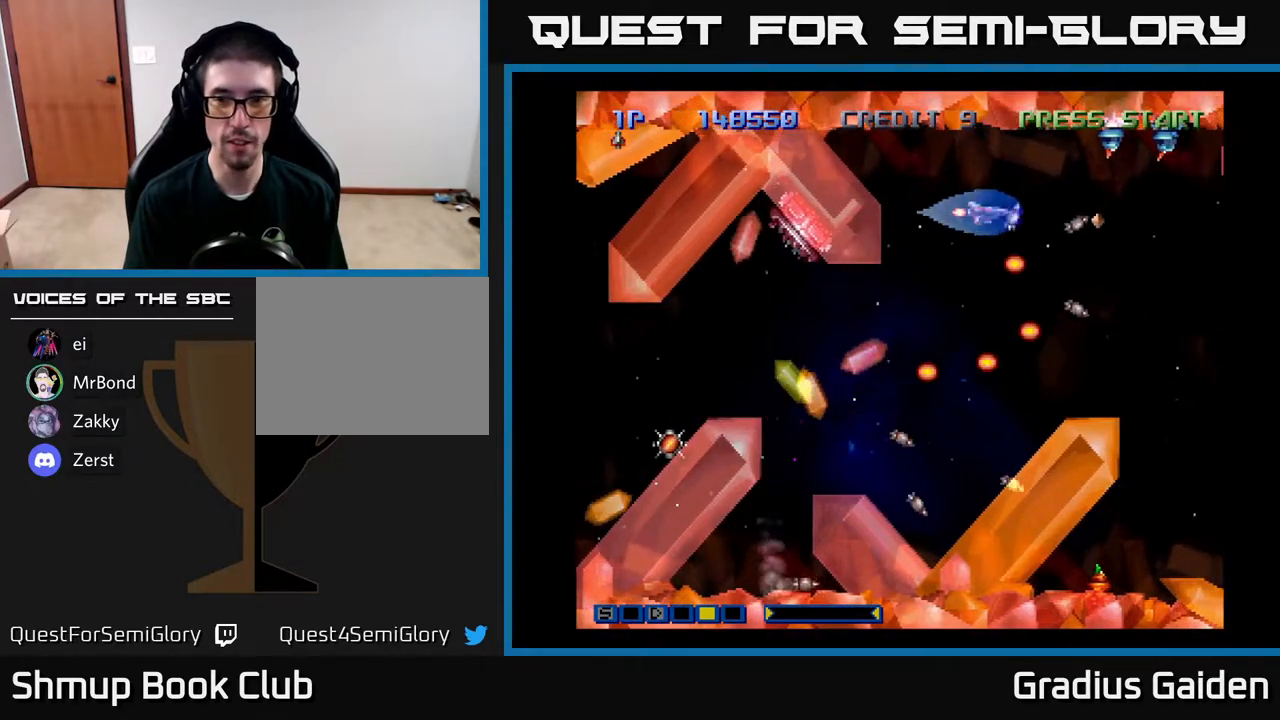
{"buttons": ["R2"], "events": [[117, "R2", "down"], [200, "R2", "up"], [300, "R2", "down"], [383, "R2", "up"], [500, "R2", "down"]]}
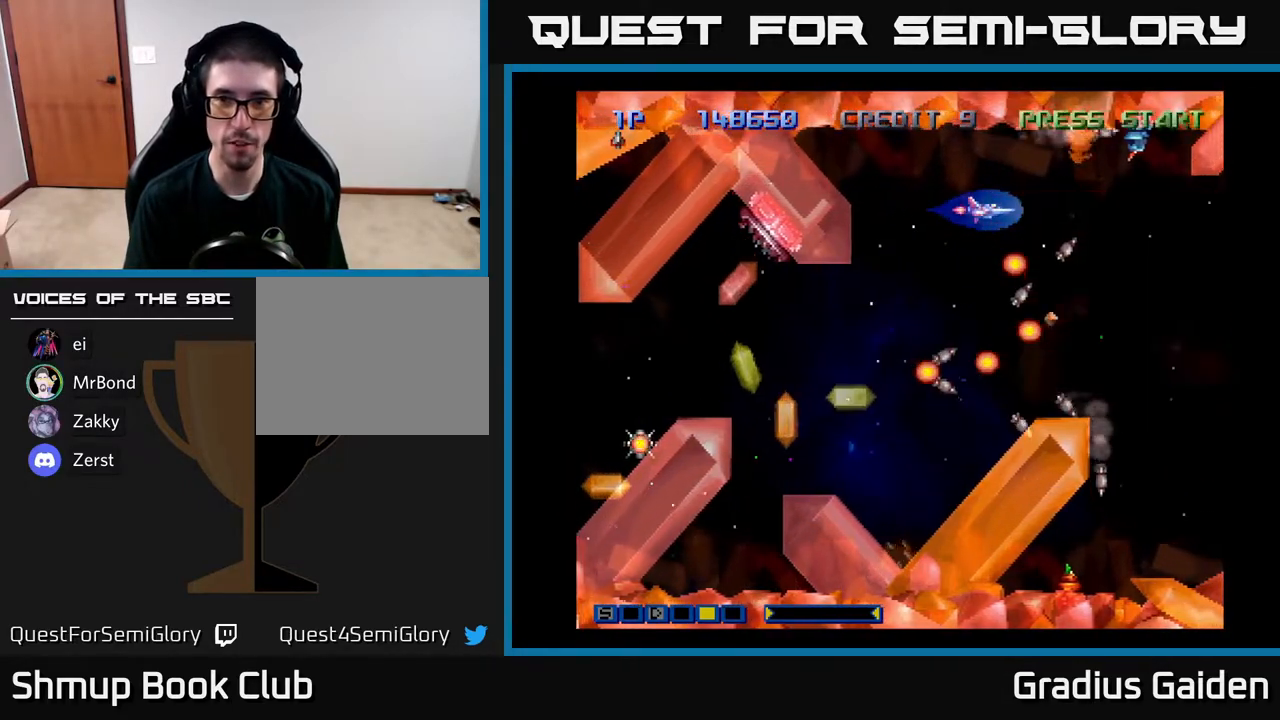
{"buttons": ["R2"], "events": [[117, "R2", "up"], [200, "R2", "down"], [317, "R2", "up"], [417, "R2", "down"]]}
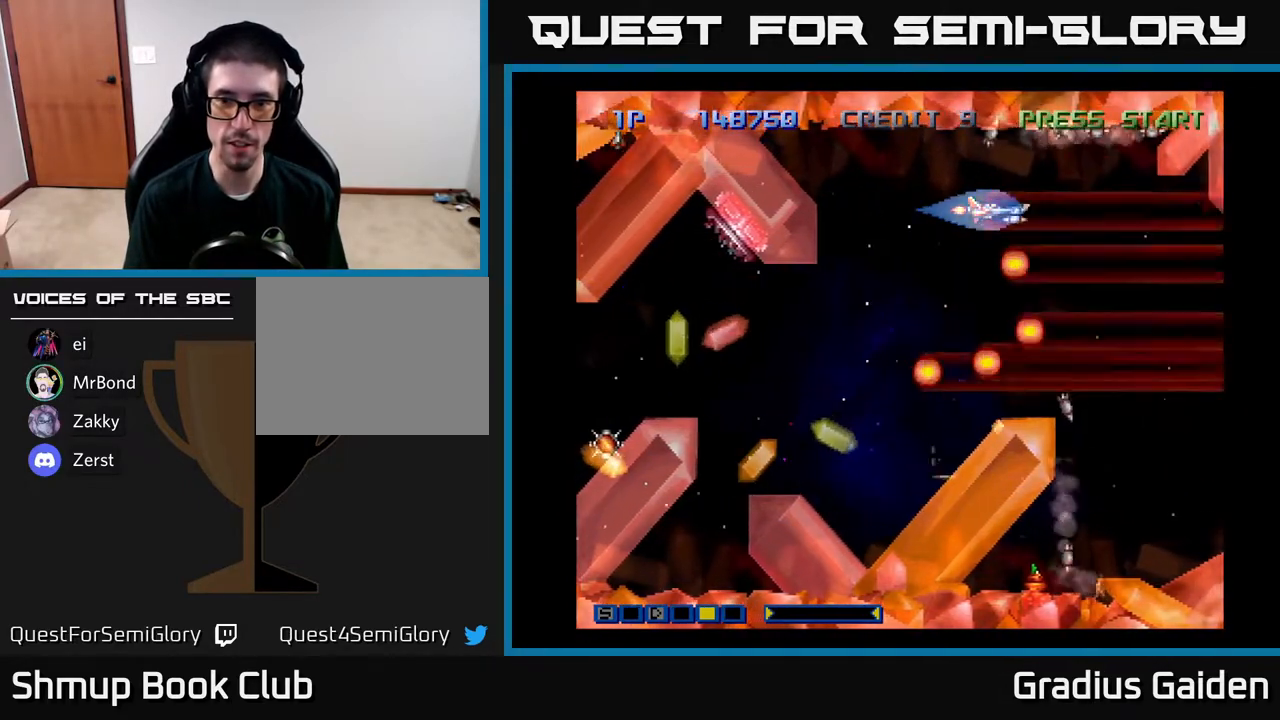
{"buttons": ["DPAD_DOWN"], "events": [[17, "R2", "up"], [100, "R2", "down"], [217, "R2", "up"], [283, "DPAD_LEFT", "down"], [333, "DPAD_DOWN", "down"], [333, "R2", "down"], [417, "DPAD_LEFT", "up"], [417, "R2", "up"]]}
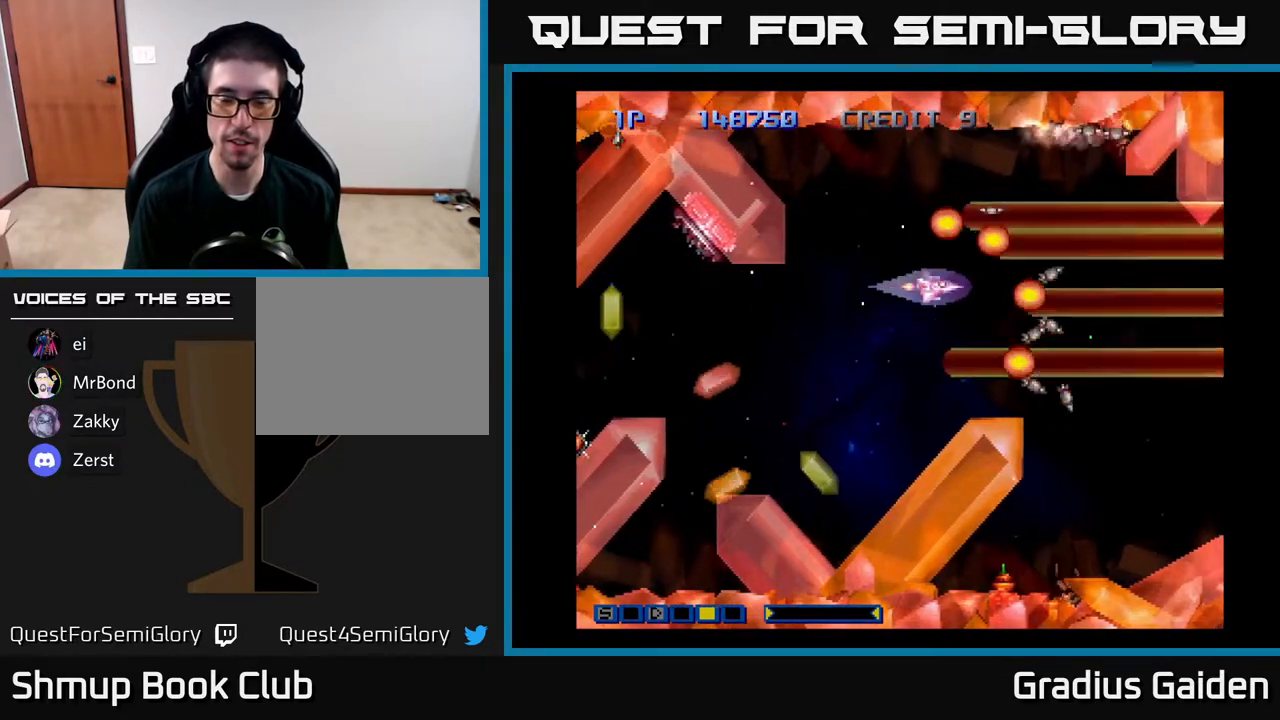
{"buttons": ["R2"], "events": [[17, "R2", "down"], [100, "DPAD_DOWN", "up"], [100, "DPAD_LEFT", "down"], [100, "R2", "up"], [283, "DPAD_LEFT", "up"], [283, "R2", "down"], [383, "R2", "up"], [500, "R2", "down"]]}
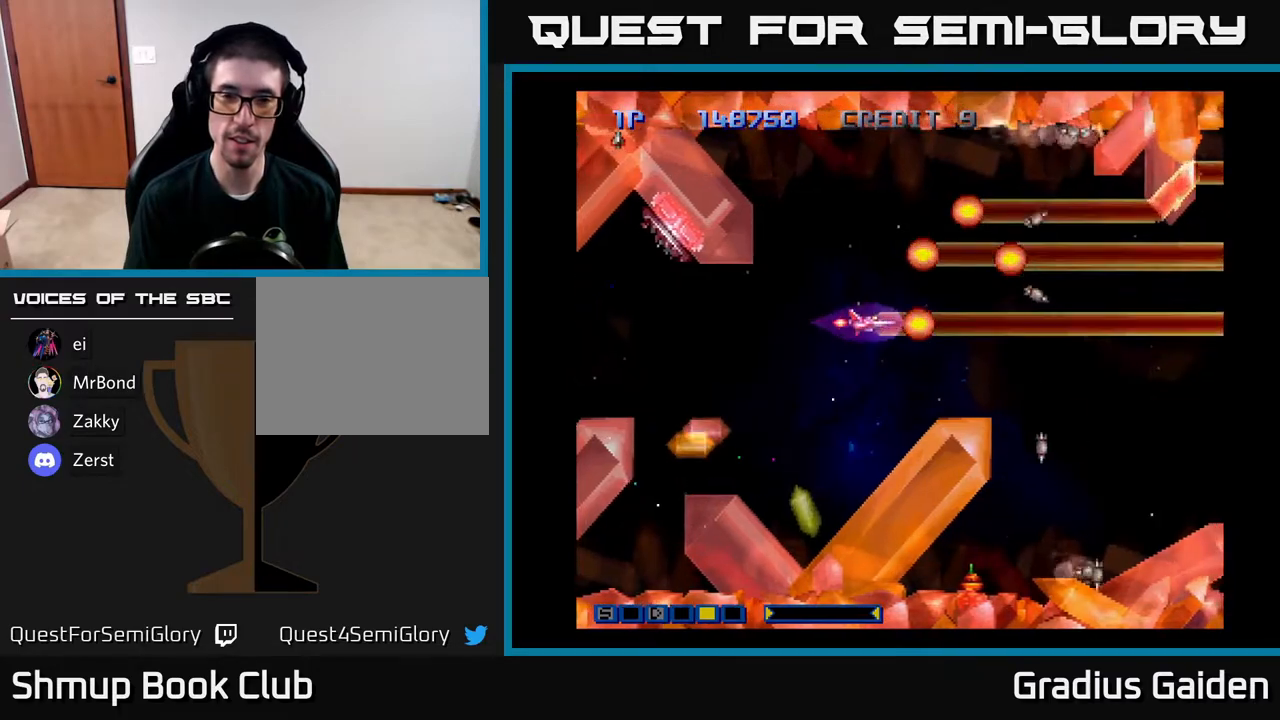
{"buttons": [], "events": [[150, "R2", "up"]]}
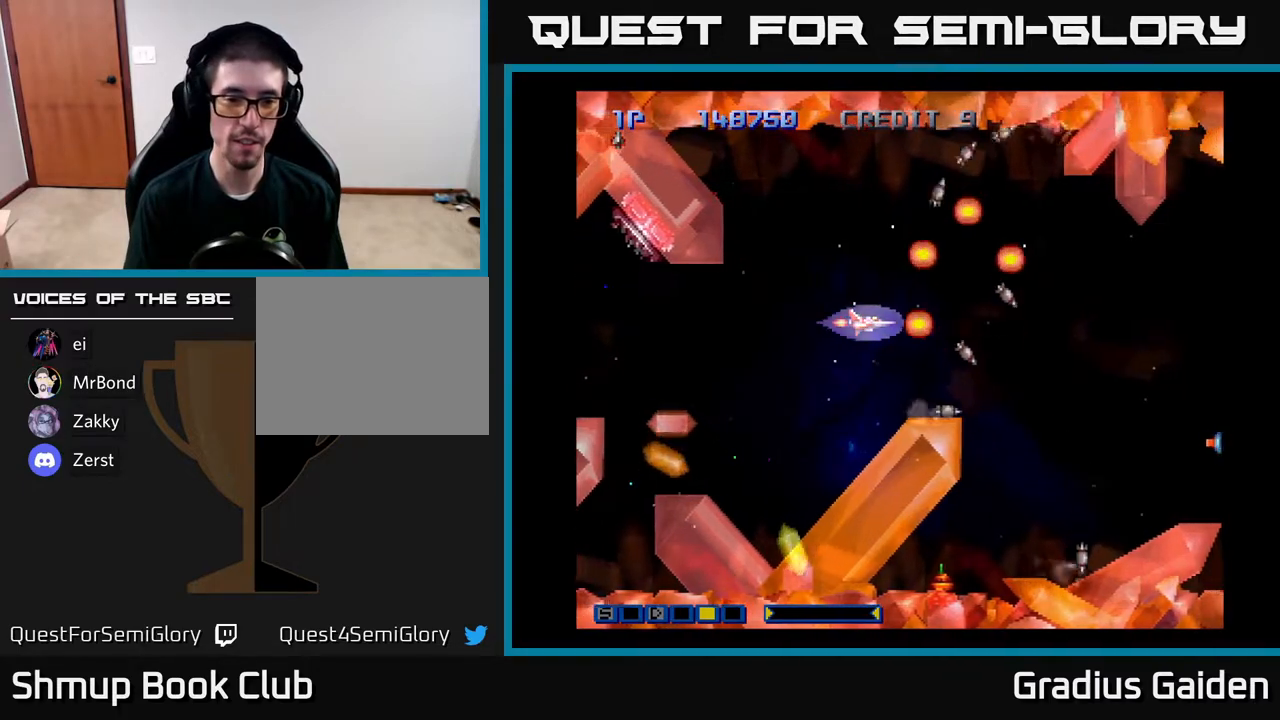
{"buttons": ["R2"], "events": [[350, "R2", "down"]]}
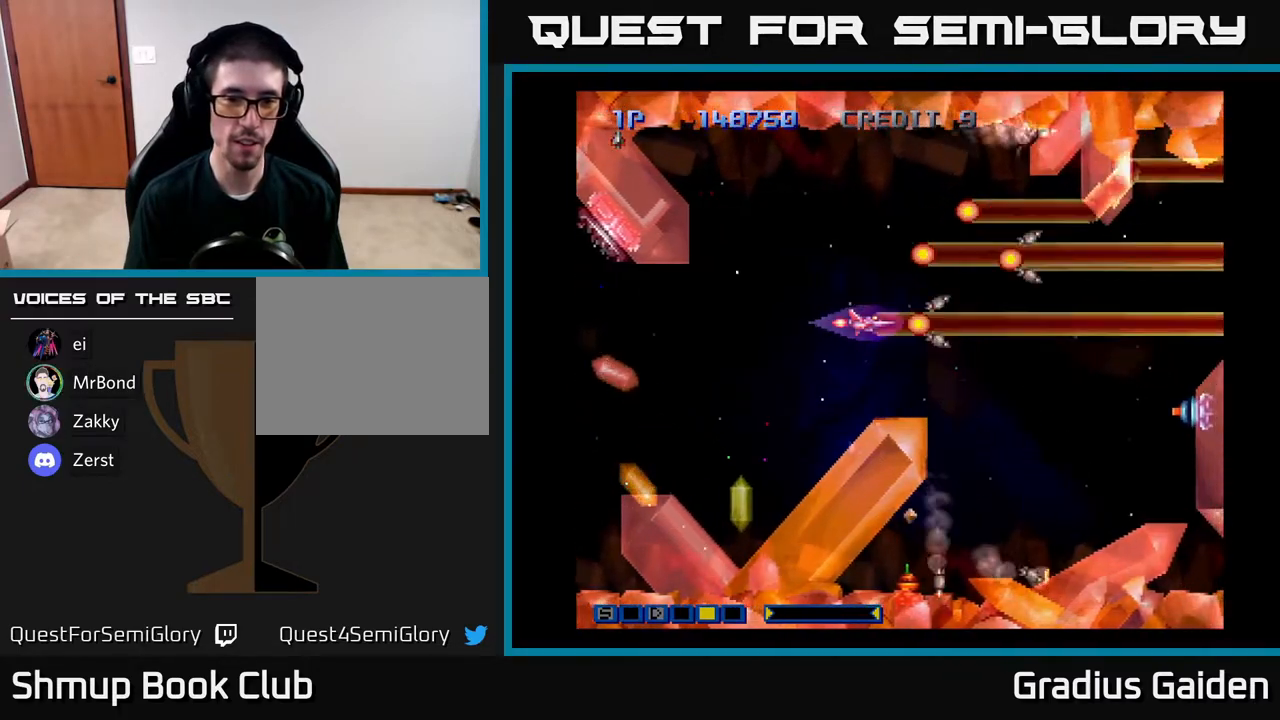
{"buttons": [], "events": [[50, "R2", "up"], [283, "R2", "down"], [483, "R2", "up"]]}
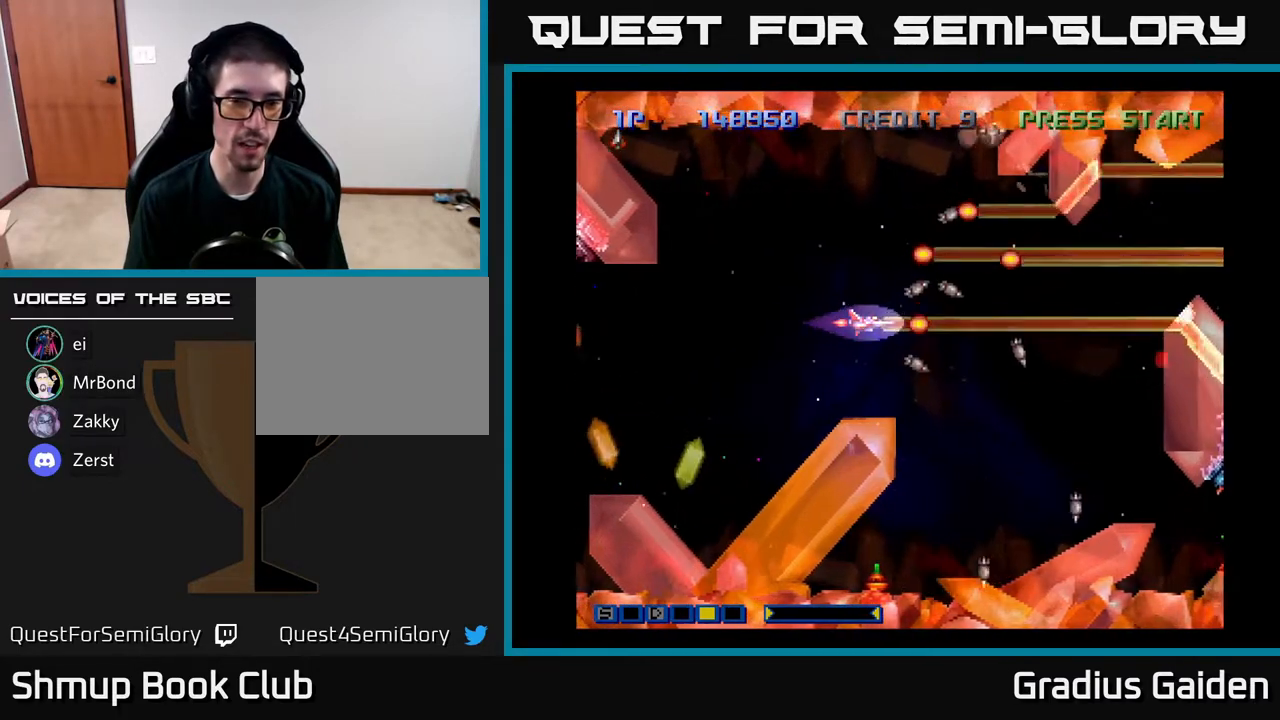
{"buttons": ["R2"], "events": [[467, "R2", "down"]]}
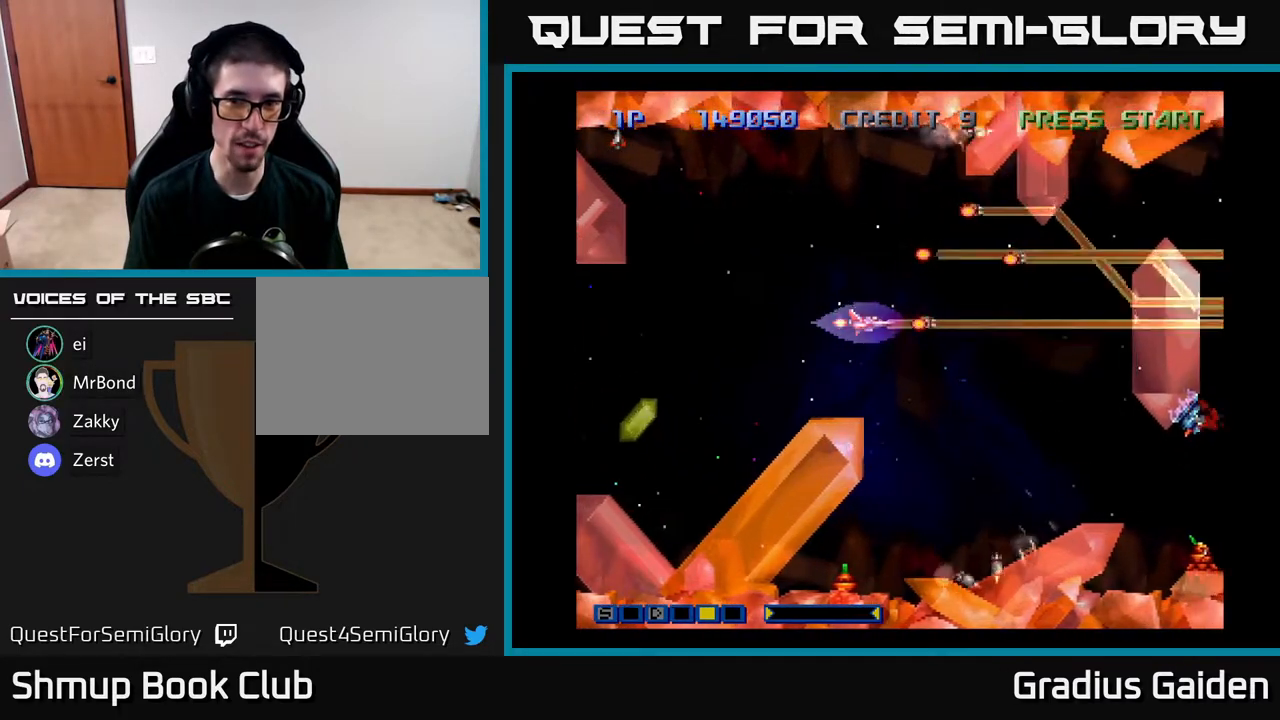
{"buttons": ["R2"], "events": [[183, "DPAD_DOWN", "down"], [183, "R2", "up"], [200, "R2", "down"], [317, "DPAD_DOWN", "up"], [333, "R2", "up"], [417, "R2", "down"]]}
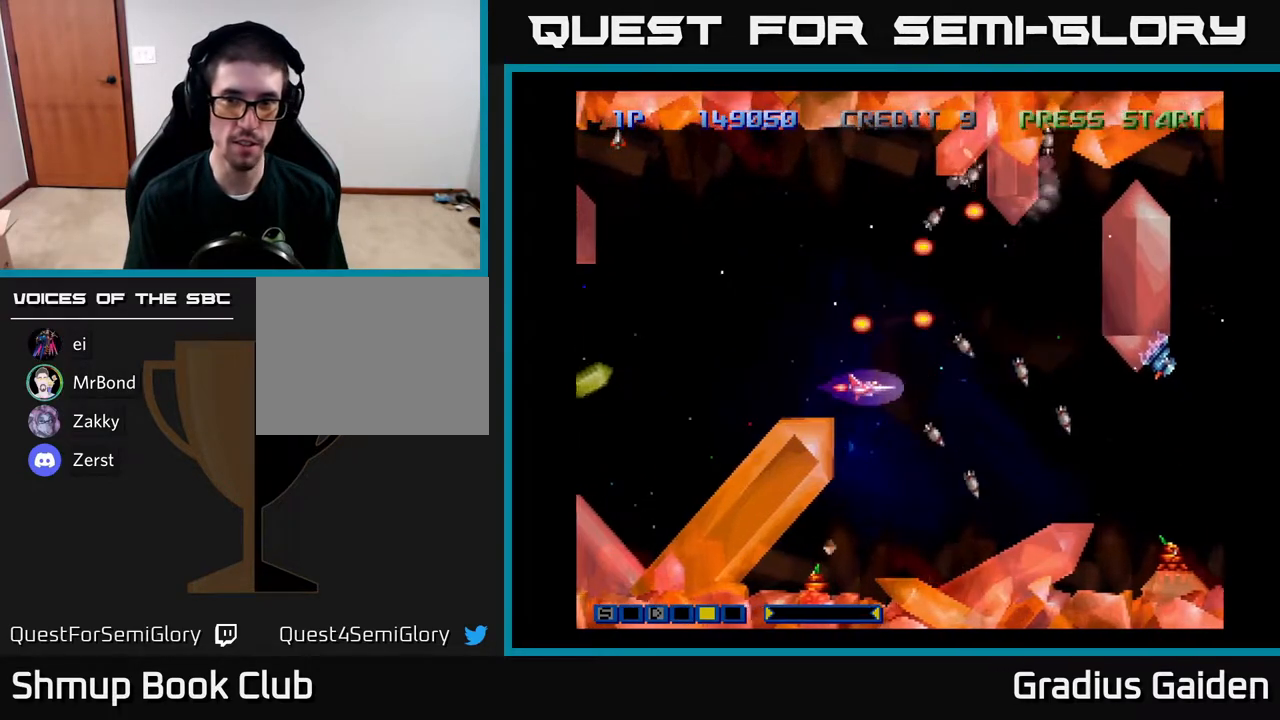
{"buttons": [], "events": [[50, "R2", "up"], [100, "DPAD_DOWN", "down"], [117, "DPAD_RIGHT", "down"], [117, "R2", "down"], [167, "DPAD_DOWN", "up"], [250, "R2", "up"], [283, "DPAD_DOWN", "down"], [317, "R2", "down"], [450, "DPAD_DOWN", "up"], [450, "DPAD_RIGHT", "up"], [467, "R2", "up"]]}
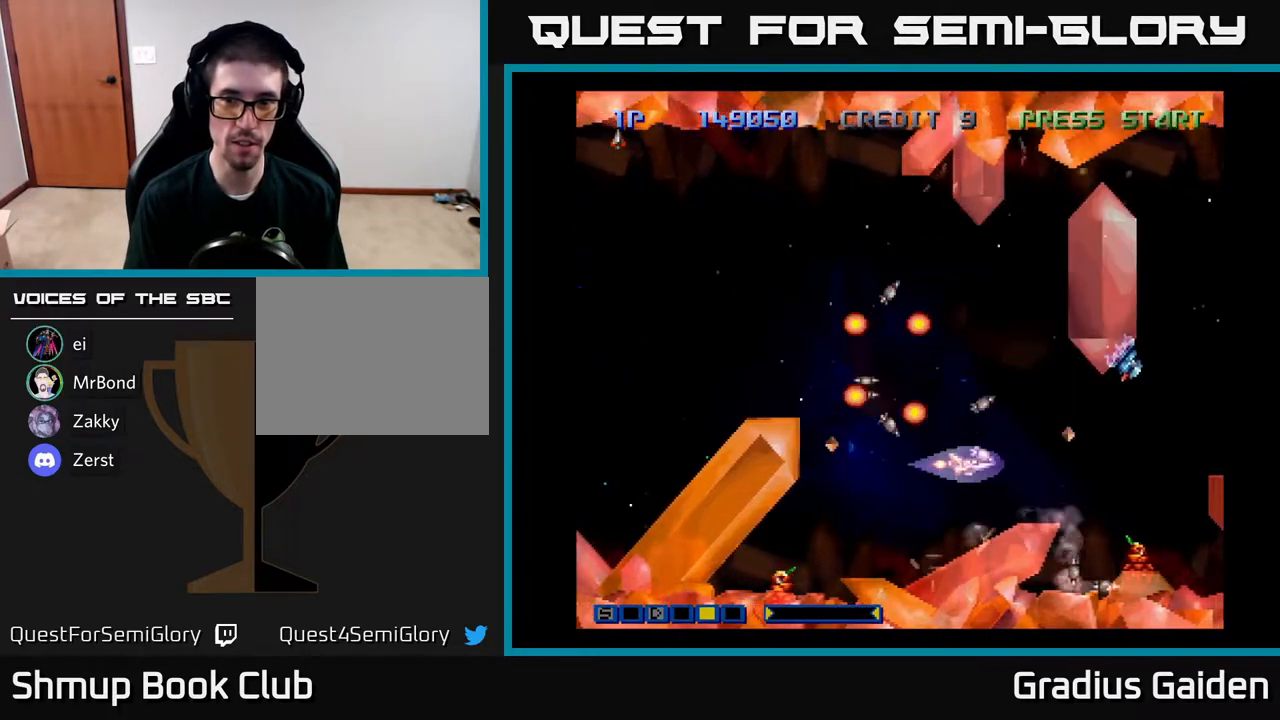
{"buttons": ["R2"], "events": [[33, "R2", "down"], [150, "DPAD_LEFT", "down"], [150, "R2", "up"], [250, "R2", "down"], [300, "DPAD_LEFT", "up"], [367, "R2", "up"], [433, "R2", "down"]]}
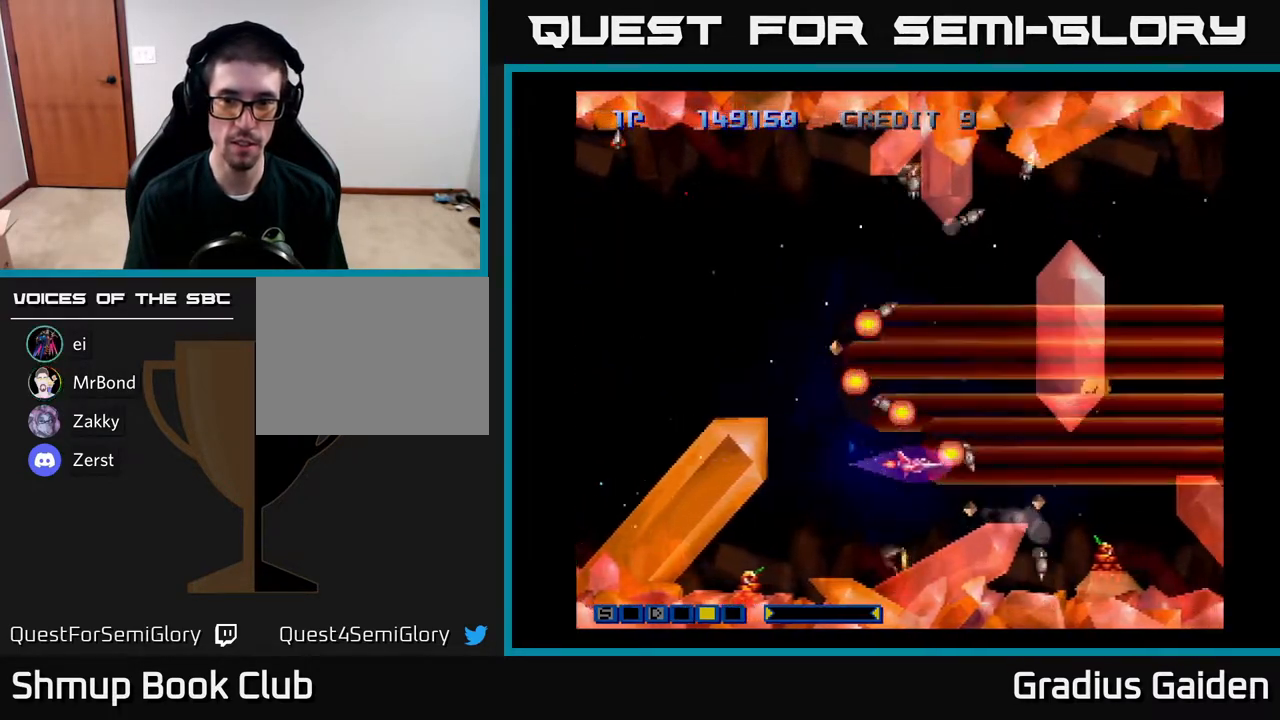
{"buttons": ["DPAD_DOWN"], "events": [[50, "R2", "up"], [167, "R2", "down"], [267, "R2", "up"], [350, "DPAD_LEFT", "down"], [350, "R2", "down"], [450, "DPAD_DOWN", "down"], [467, "R2", "up"], [500, "DPAD_LEFT", "up"]]}